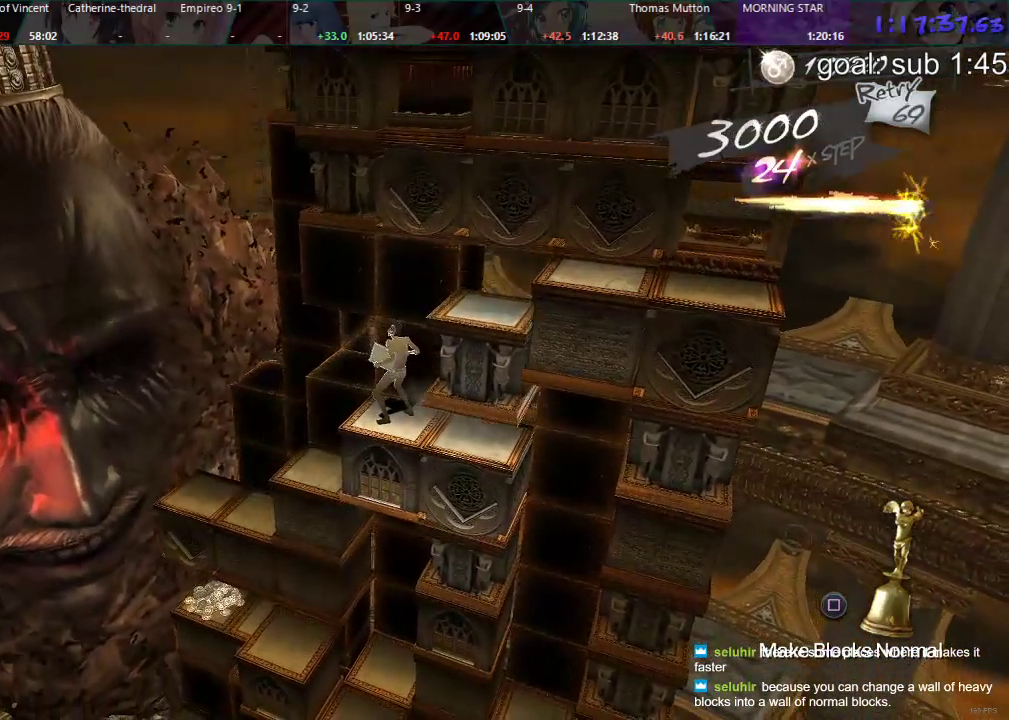
Gameplay with a controller (PlayStation layout); each line is a JSON object with the inputs held at the frame after it. "events" lists button and stick changes between this image and that frame as [ms after this image, input, new state], when the widget could be followed in between.
{"buttons": ["R1", "DPAD_LEFT"], "left_stick": "center", "right_stick": "center", "events": [[67, "DPAD_LEFT", "down"], [100, "R1", "down"], [300, "R1", "up"], [467, "R1", "down"]]}
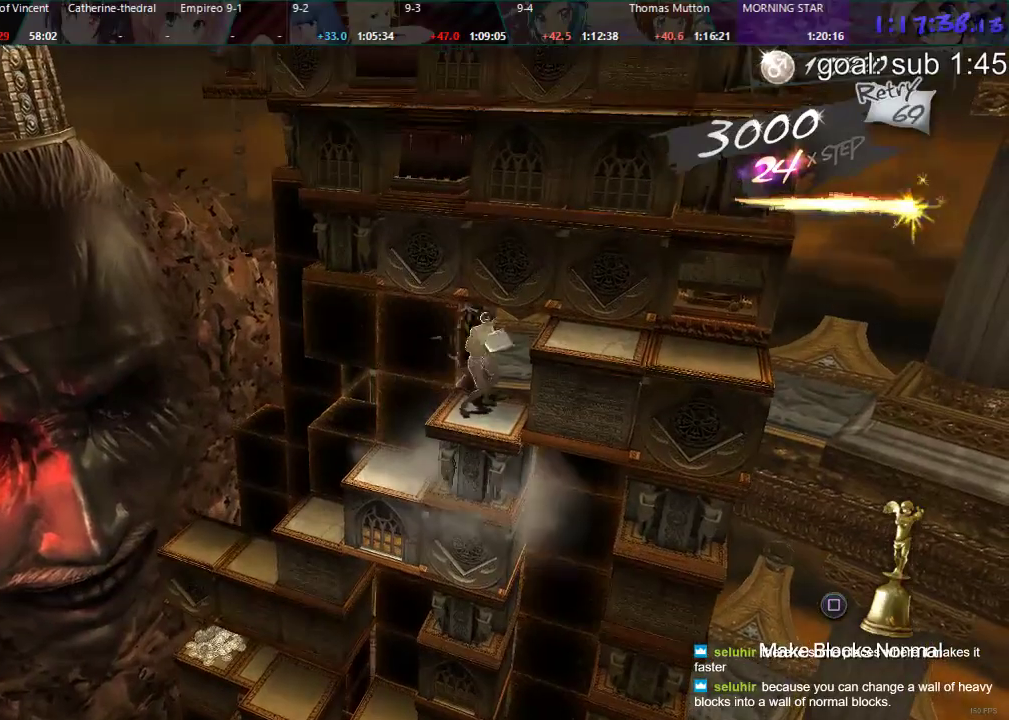
{"buttons": ["CIRCLE", "DPAD_UP"], "left_stick": "center", "right_stick": "center", "events": [[83, "DPAD_LEFT", "up"], [100, "R1", "up"], [267, "DPAD_UP", "down"], [283, "CIRCLE", "down"]]}
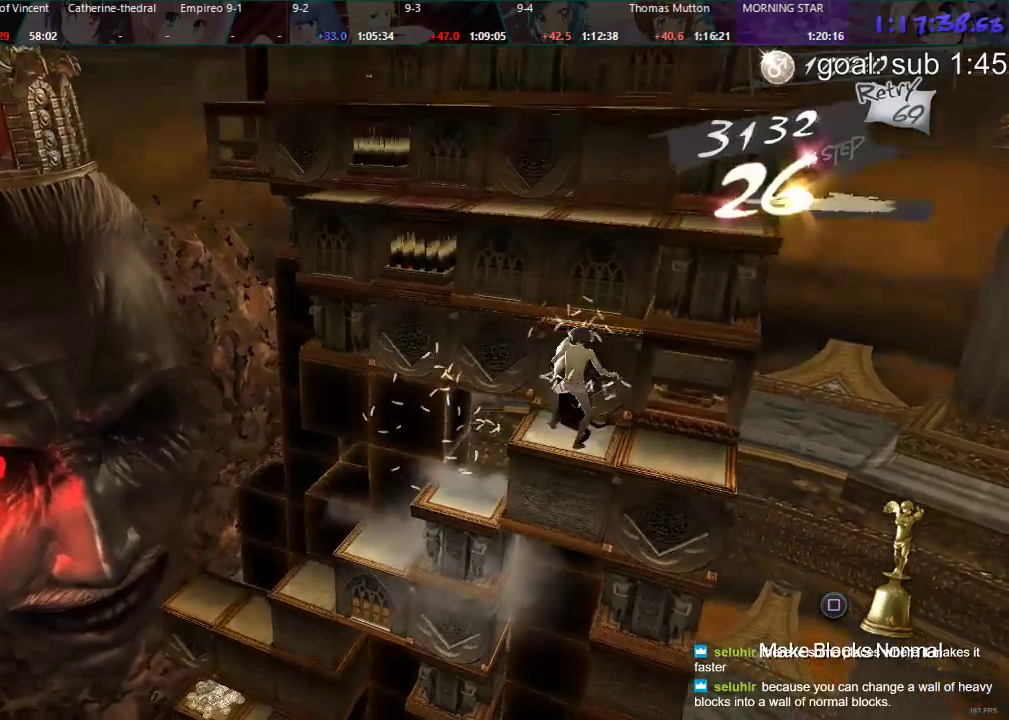
{"buttons": [], "left_stick": "center", "right_stick": "center", "events": [[233, "CIRCLE", "up"], [233, "DPAD_UP", "up"]]}
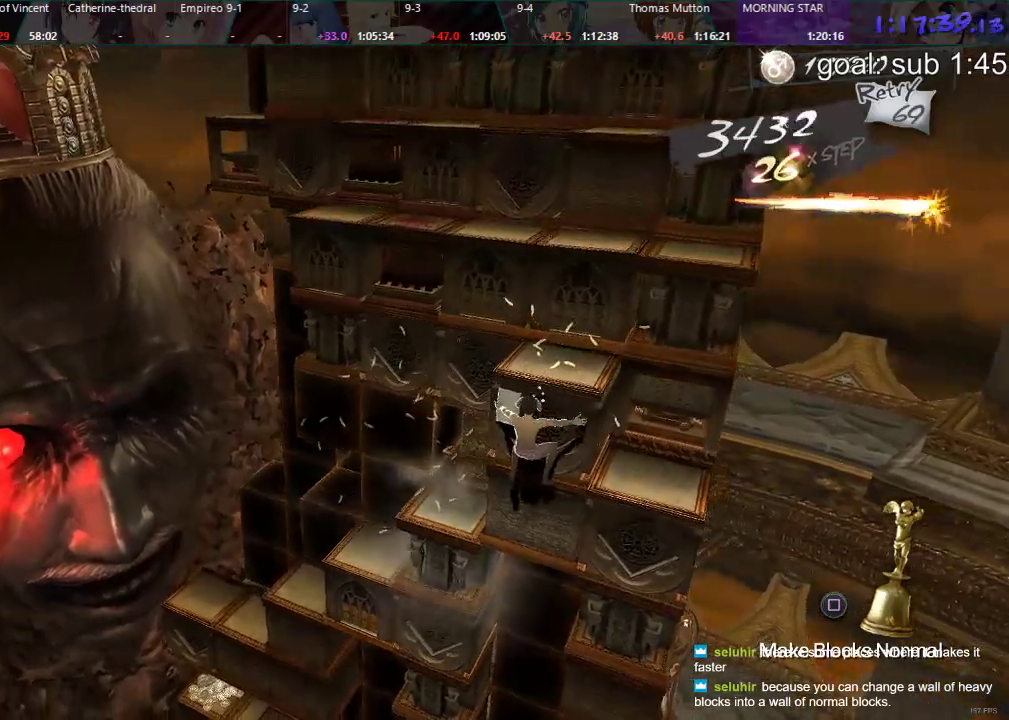
{"buttons": ["DPAD_DOWN"], "left_stick": "center", "right_stick": "center", "events": [[200, "DPAD_LEFT", "down"], [333, "DPAD_LEFT", "up"], [433, "DPAD_DOWN", "down"]]}
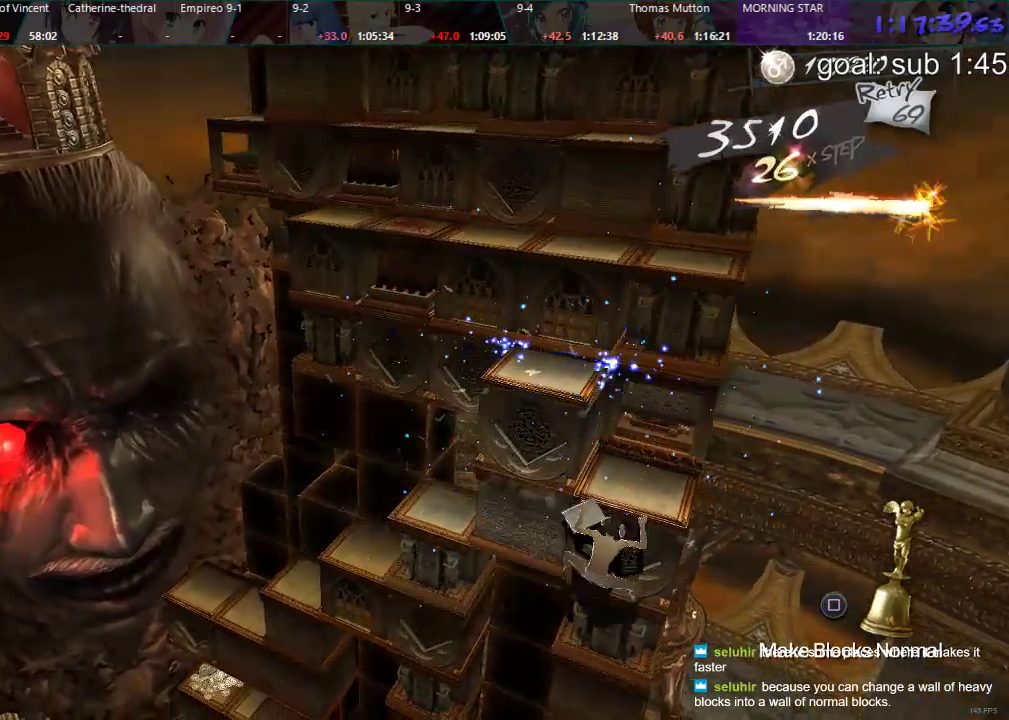
{"buttons": ["DPAD_RIGHT"], "left_stick": "center", "right_stick": "center", "events": [[183, "DPAD_DOWN", "up"], [300, "DPAD_RIGHT", "down"]]}
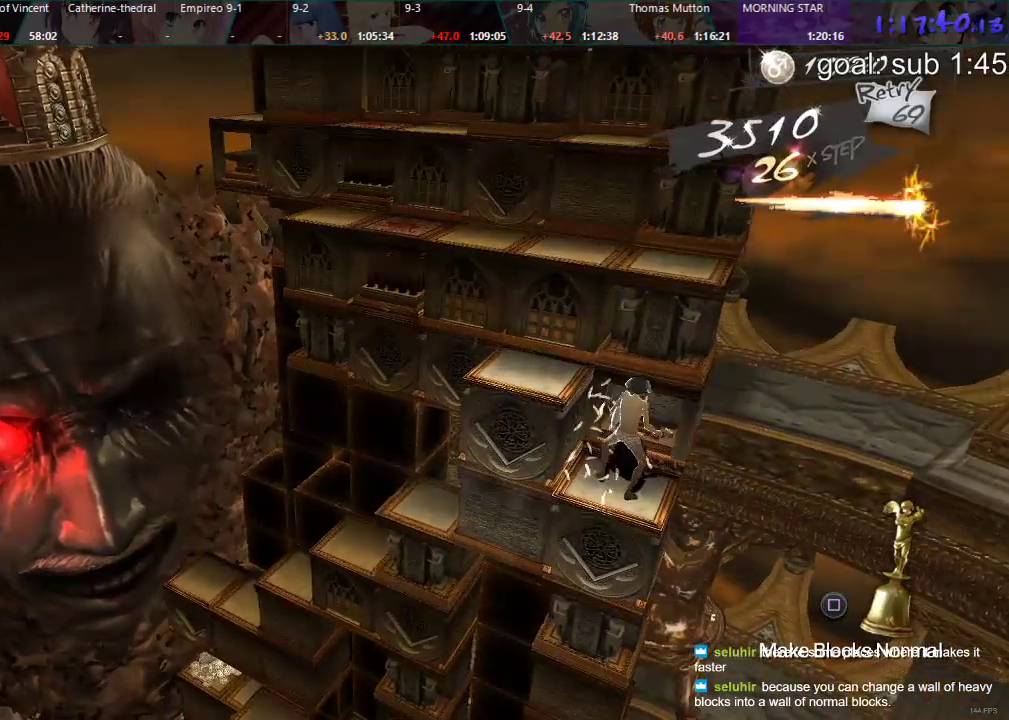
{"buttons": ["DPAD_DOWN"], "left_stick": "center", "right_stick": "center", "events": [[233, "DPAD_RIGHT", "up"], [367, "DPAD_DOWN", "down"]]}
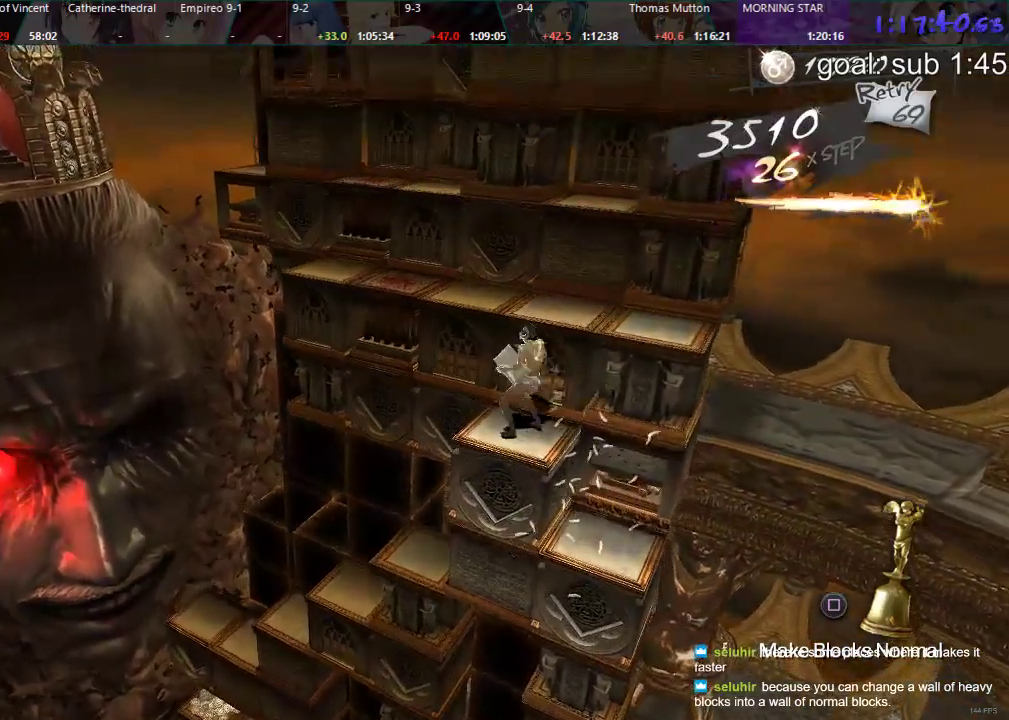
{"buttons": ["DPAD_RIGHT"], "left_stick": "center", "right_stick": "center", "events": [[283, "DPAD_DOWN", "up"], [467, "DPAD_RIGHT", "down"]]}
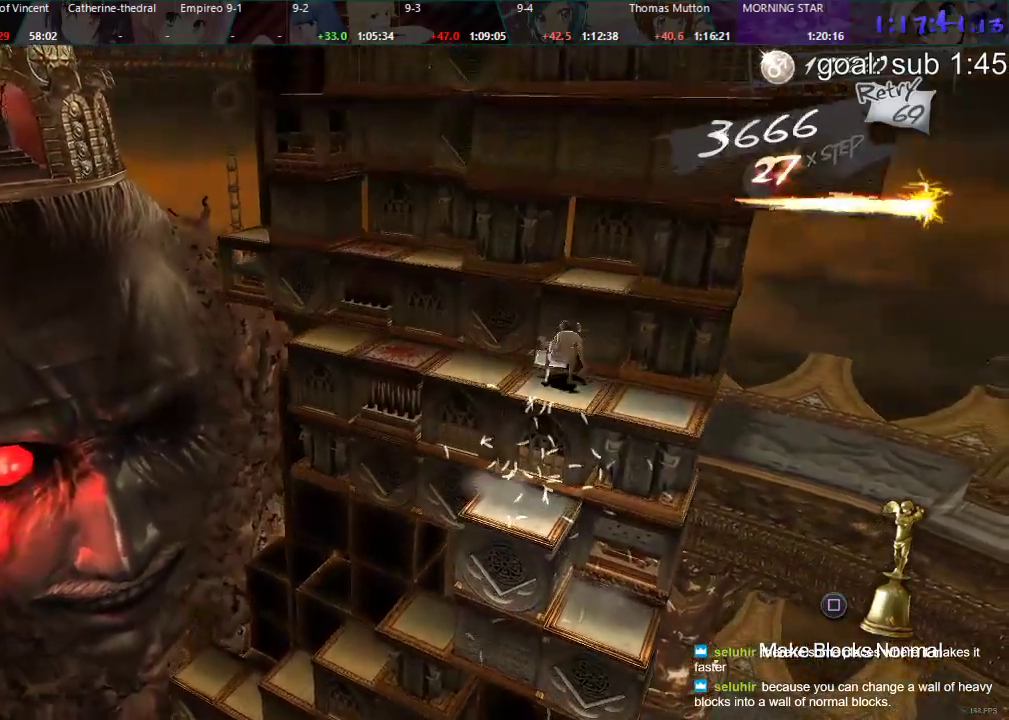
{"buttons": ["DPAD_RIGHT"], "left_stick": "center", "right_stick": "center", "events": []}
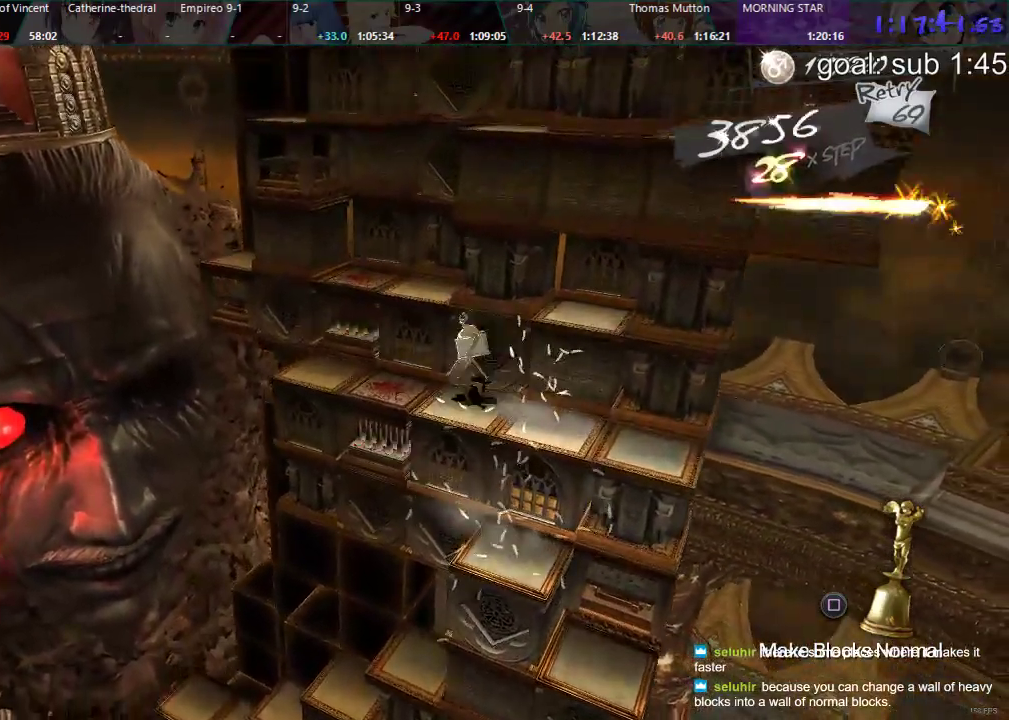
{"buttons": ["DPAD_DOWN"], "left_stick": "center", "right_stick": "center"}
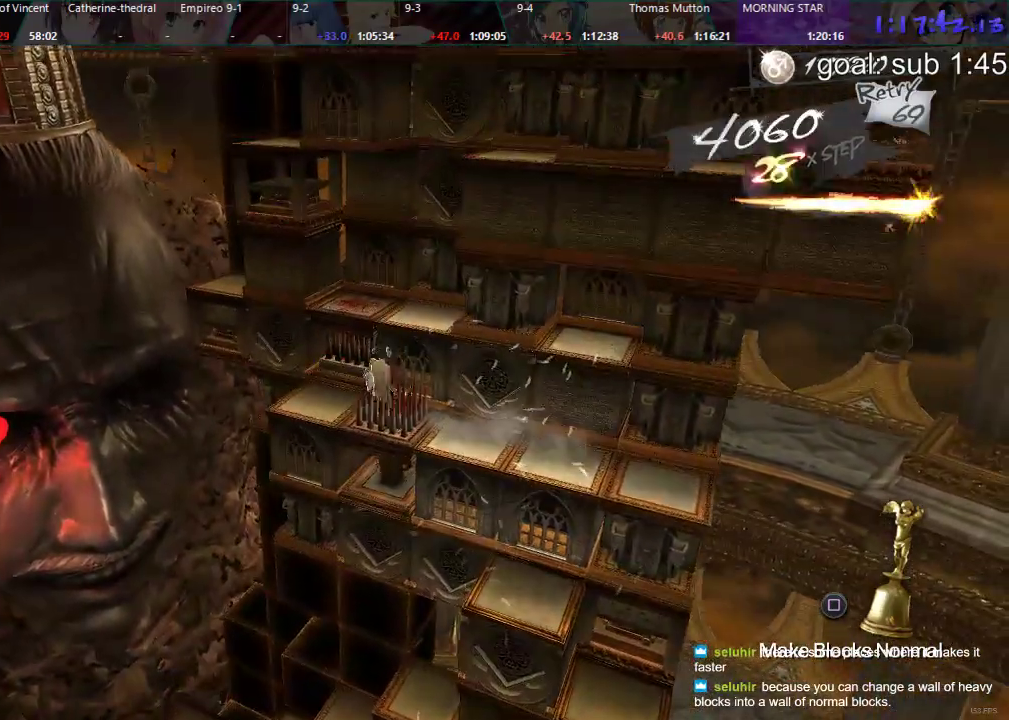
{"buttons": ["CIRCLE", "DPAD_UP"], "left_stick": "center", "right_stick": "center", "events": [[50, "DPAD_DOWN", "up"], [233, "CIRCLE", "down"], [233, "DPAD_UP", "down"]]}
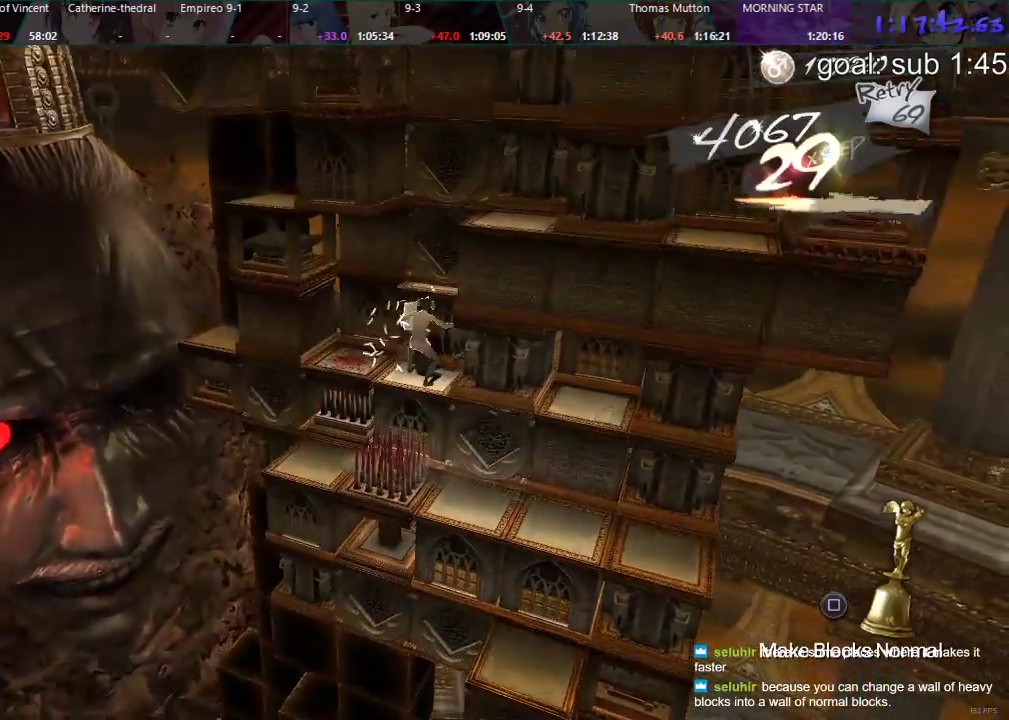
{"buttons": [], "left_stick": "center", "right_stick": "center", "events": [[167, "DPAD_UP", "up"], [217, "CIRCLE", "up"]]}
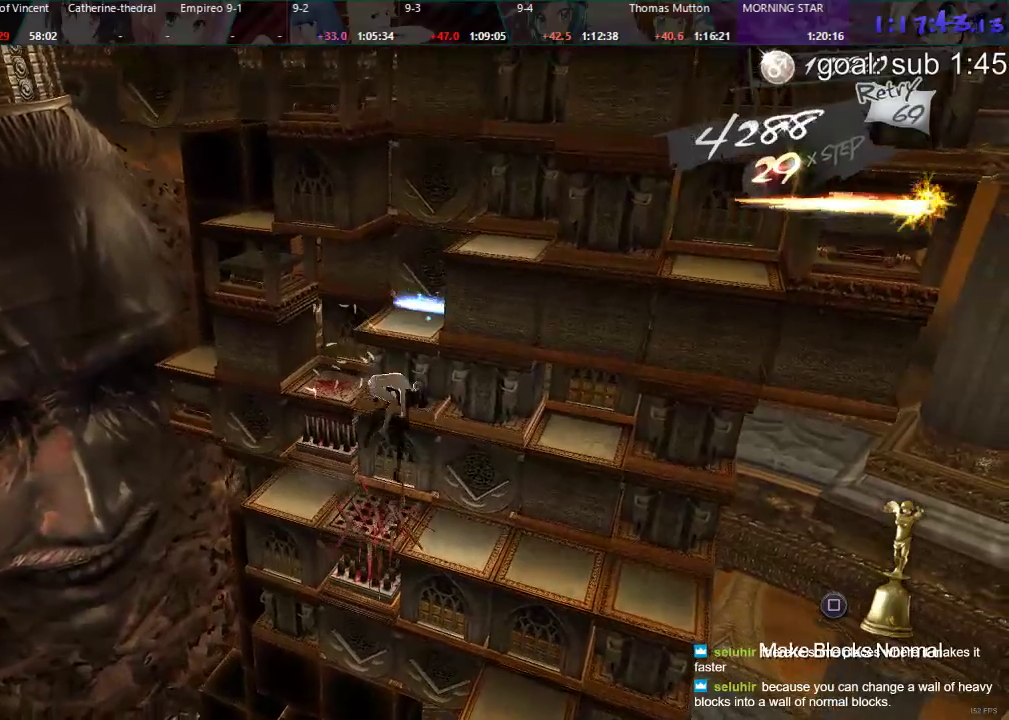
{"buttons": ["DPAD_RIGHT"], "left_stick": "center", "right_stick": "center"}
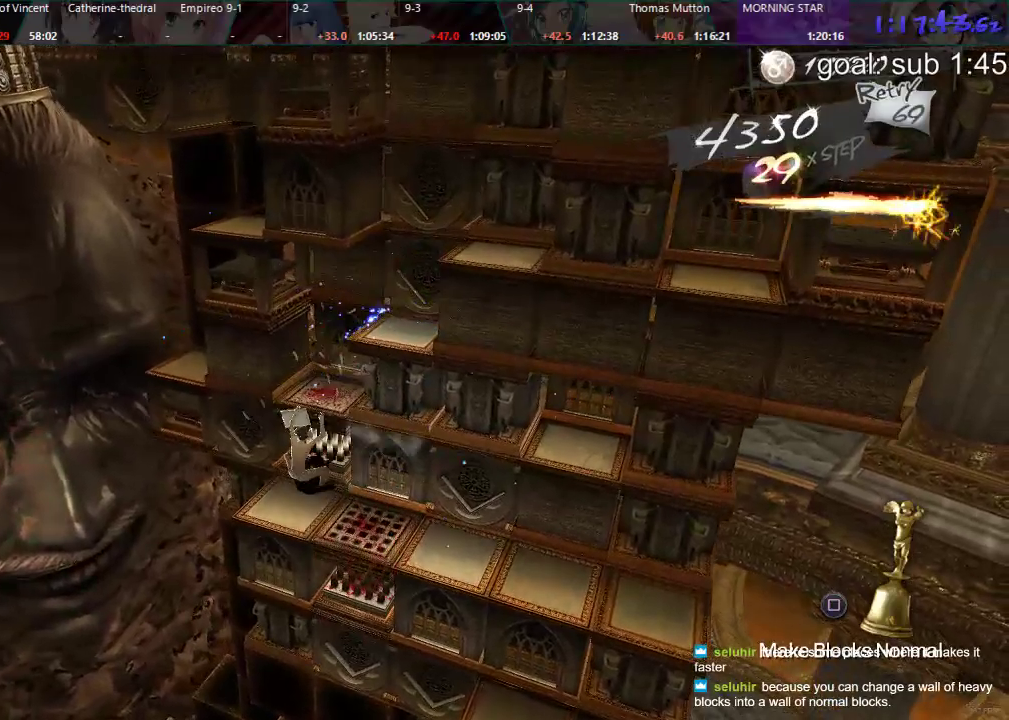
{"buttons": ["R1"], "left_stick": "center", "right_stick": "center", "events": [[17, "R1", "down"], [117, "R2", "down"], [167, "R2", "up"], [183, "R1", "up"], [367, "R1", "down"], [417, "DPAD_RIGHT", "up"]]}
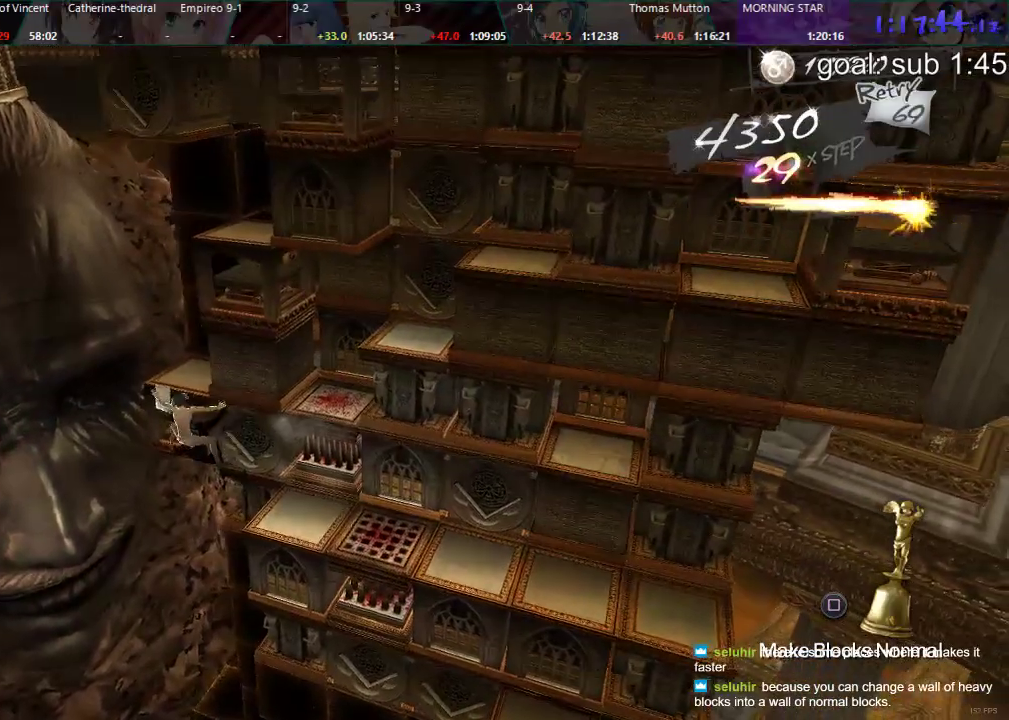
{"buttons": ["DPAD_LEFT"], "left_stick": "center", "right_stick": "center", "events": [[17, "DPAD_DOWN", "down"], [250, "DPAD_DOWN", "up"], [350, "R1", "up"], [383, "DPAD_LEFT", "down"]]}
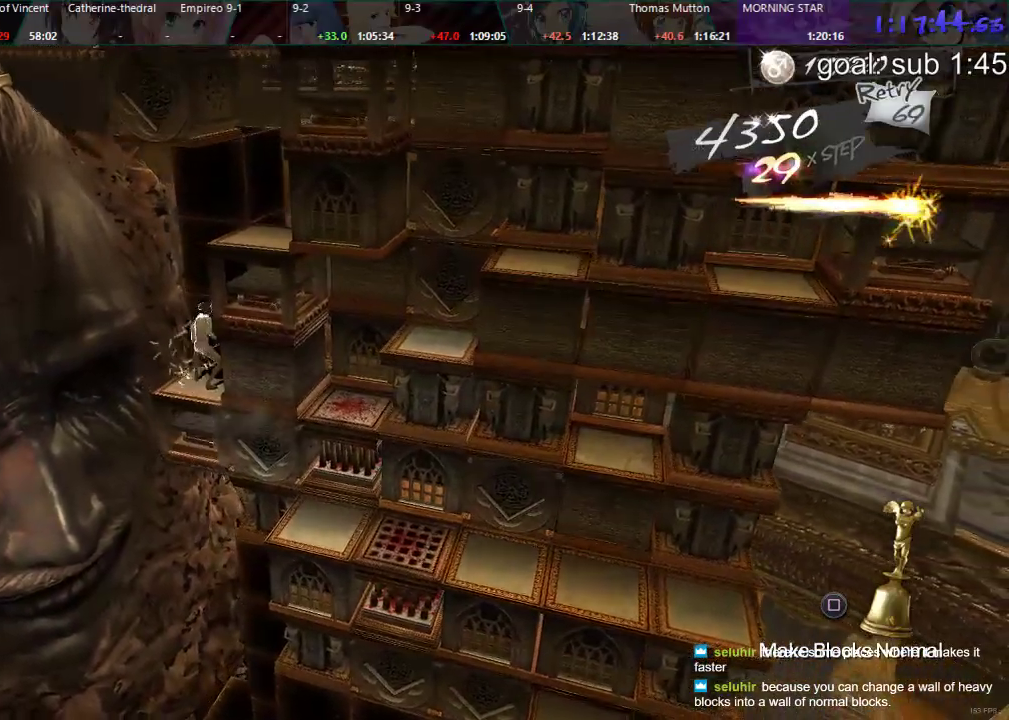
{"buttons": [], "left_stick": "center", "right_stick": "center", "events": [[183, "DPAD_LEFT", "up"], [200, "R1", "down"], [267, "R1", "up"]]}
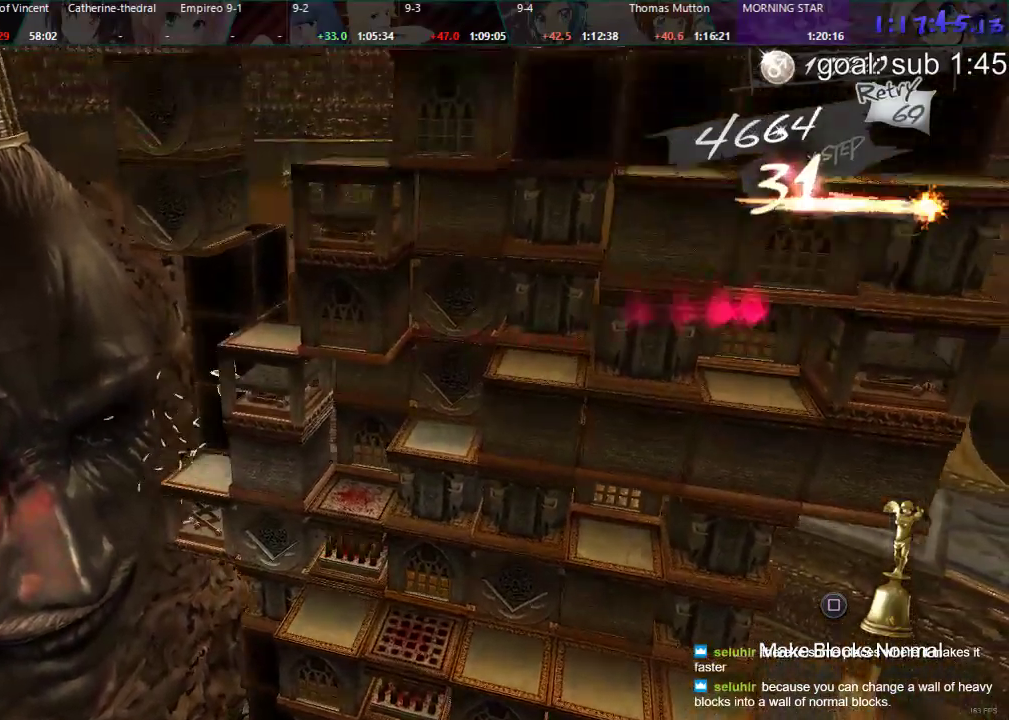
{"buttons": [], "left_stick": "center", "right_stick": "center", "events": [[133, "DPAD_UP", "down"], [300, "DPAD_UP", "up"]]}
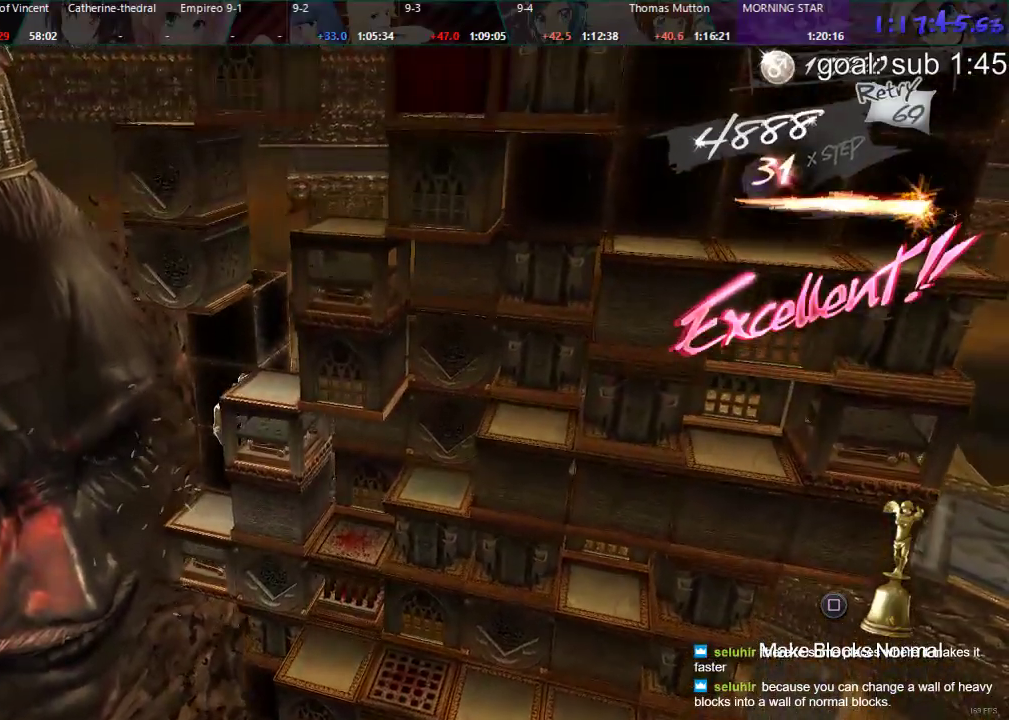
{"buttons": [], "left_stick": "center", "right_stick": "center", "events": [[83, "DPAD_DOWN", "down"], [250, "DPAD_DOWN", "up"]]}
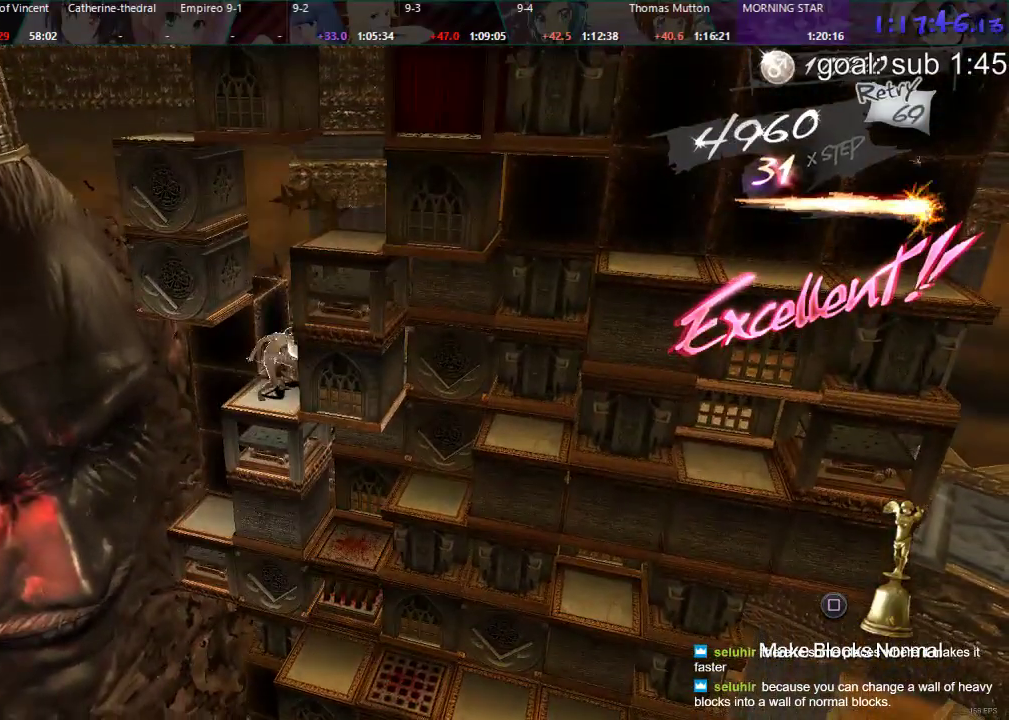
{"buttons": [], "left_stick": "center", "right_stick": "center", "events": [[17, "DPAD_LEFT", "down"], [167, "DPAD_LEFT", "up"]]}
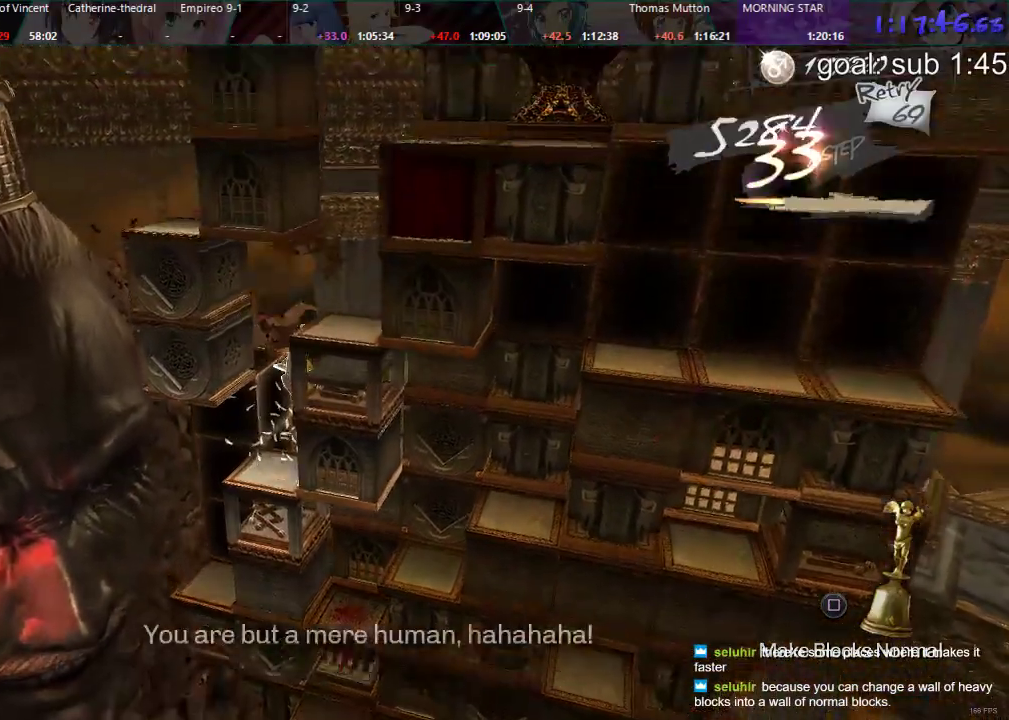
{"buttons": ["DPAD_DOWN"], "left_stick": "center", "right_stick": "center", "events": [[350, "DPAD_DOWN", "down"]]}
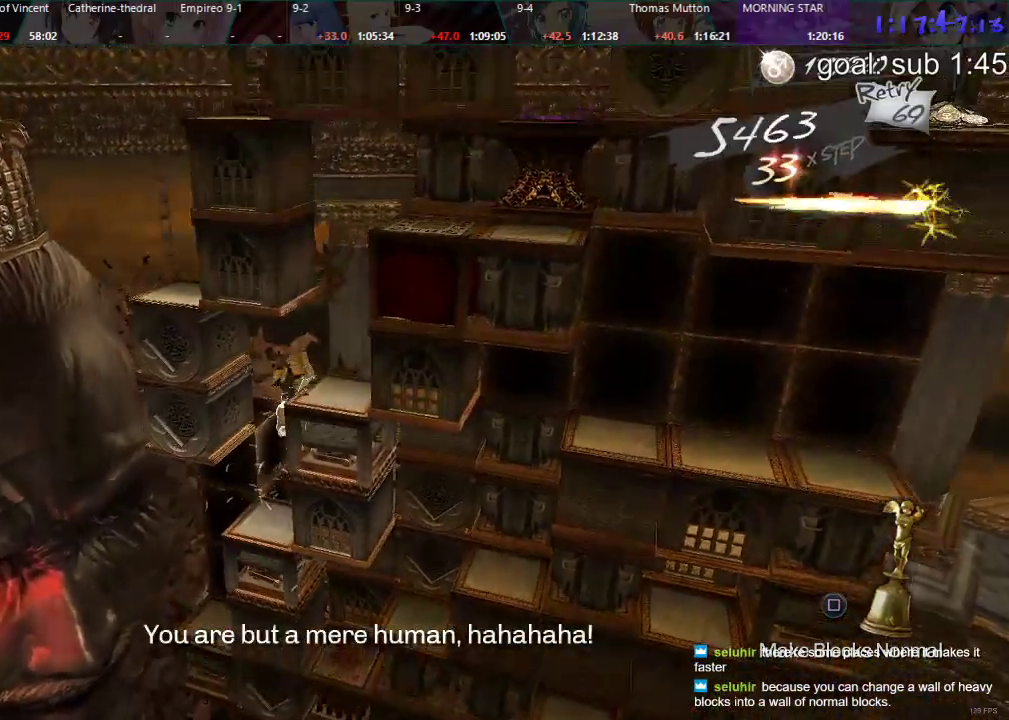
{"buttons": [], "left_stick": "center", "right_stick": "center", "events": [[50, "DPAD_DOWN", "up"]]}
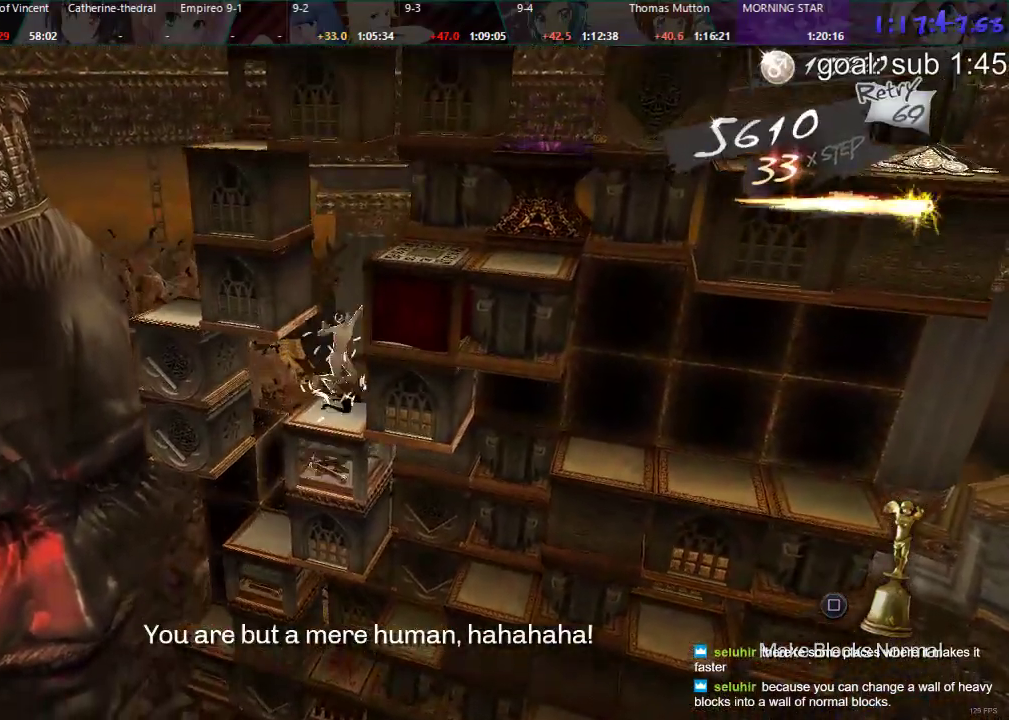
{"buttons": ["DPAD_DOWN"], "left_stick": "center", "right_stick": "center", "events": [[450, "DPAD_DOWN", "down"]]}
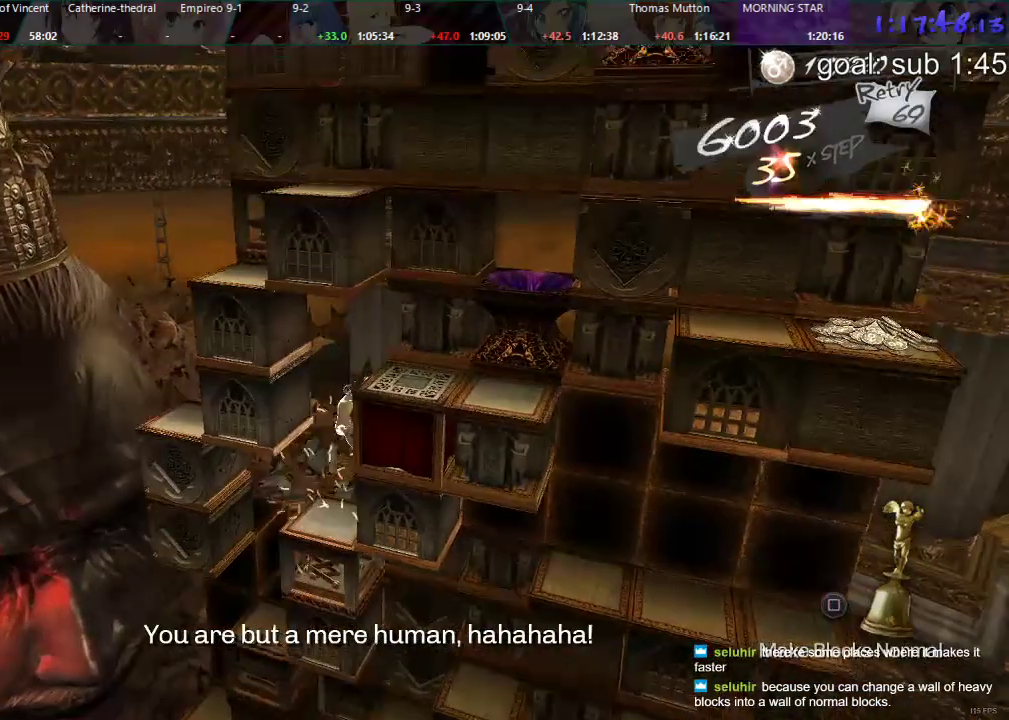
{"buttons": ["CIRCLE", "DPAD_UP"], "left_stick": "center", "right_stick": "center", "events": [[117, "DPAD_DOWN", "up"], [383, "DPAD_UP", "down"], [400, "CIRCLE", "down"]]}
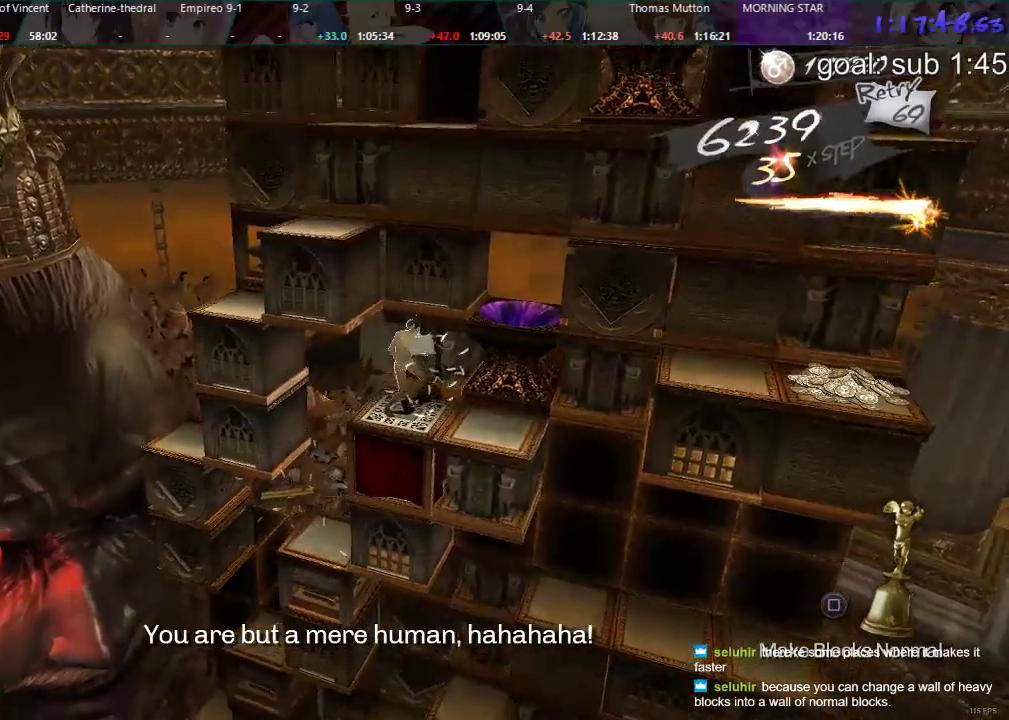
{"buttons": [], "left_stick": "center", "right_stick": "center", "events": [[333, "DPAD_UP", "up"], [350, "CIRCLE", "up"]]}
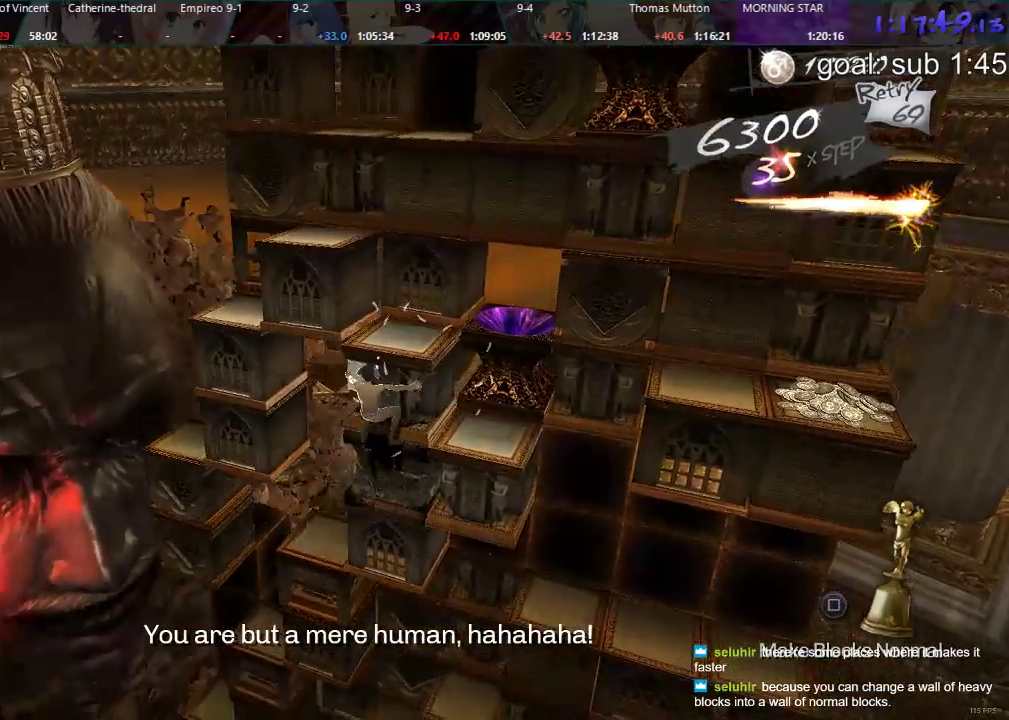
{"buttons": [], "left_stick": "center", "right_stick": "center", "events": [[300, "DPAD_RIGHT", "down"], [483, "DPAD_RIGHT", "up"]]}
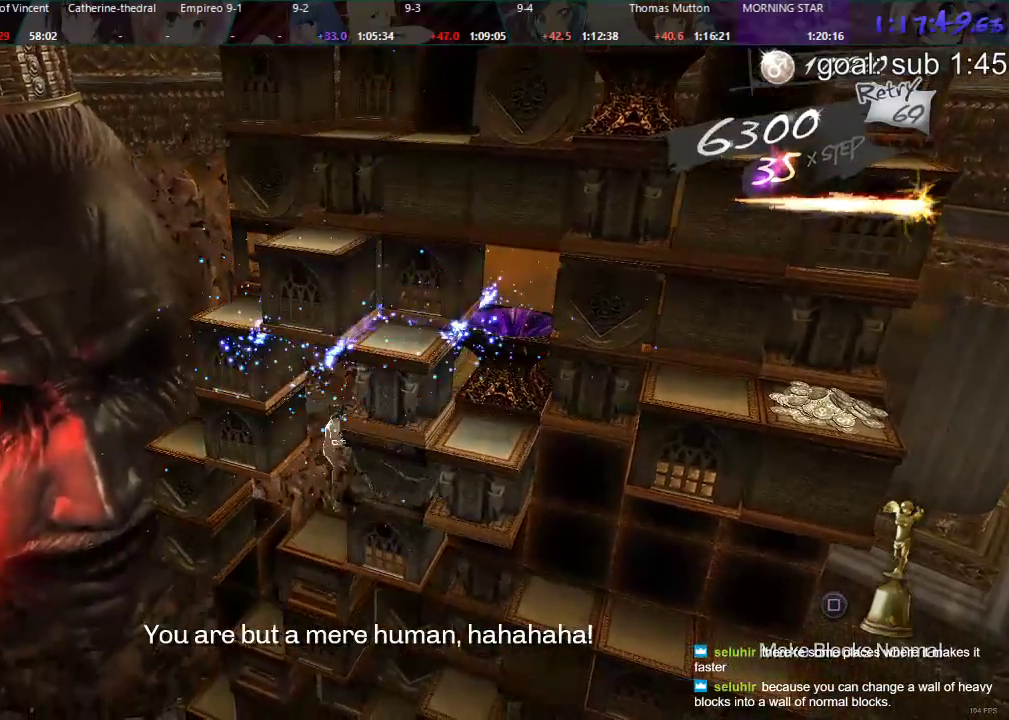
{"buttons": ["DPAD_LEFT"], "left_stick": "center", "right_stick": "center", "events": [[350, "DPAD_LEFT", "down"]]}
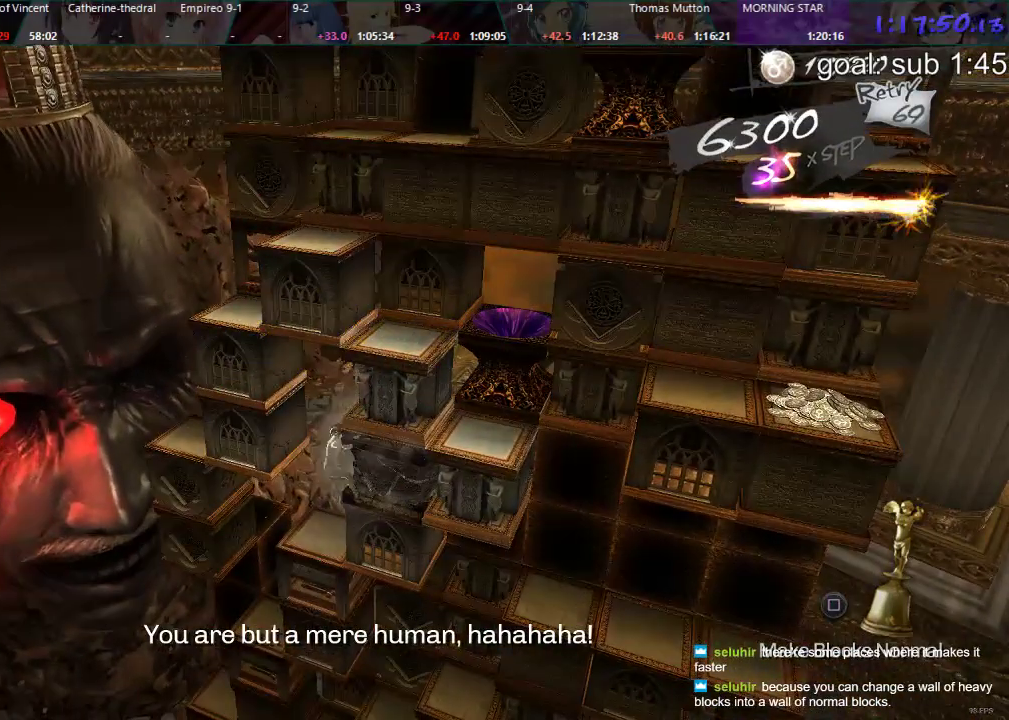
{"buttons": ["DPAD_DOWN"], "left_stick": "center", "right_stick": "center", "events": [[383, "DPAD_LEFT", "up"], [500, "DPAD_DOWN", "down"]]}
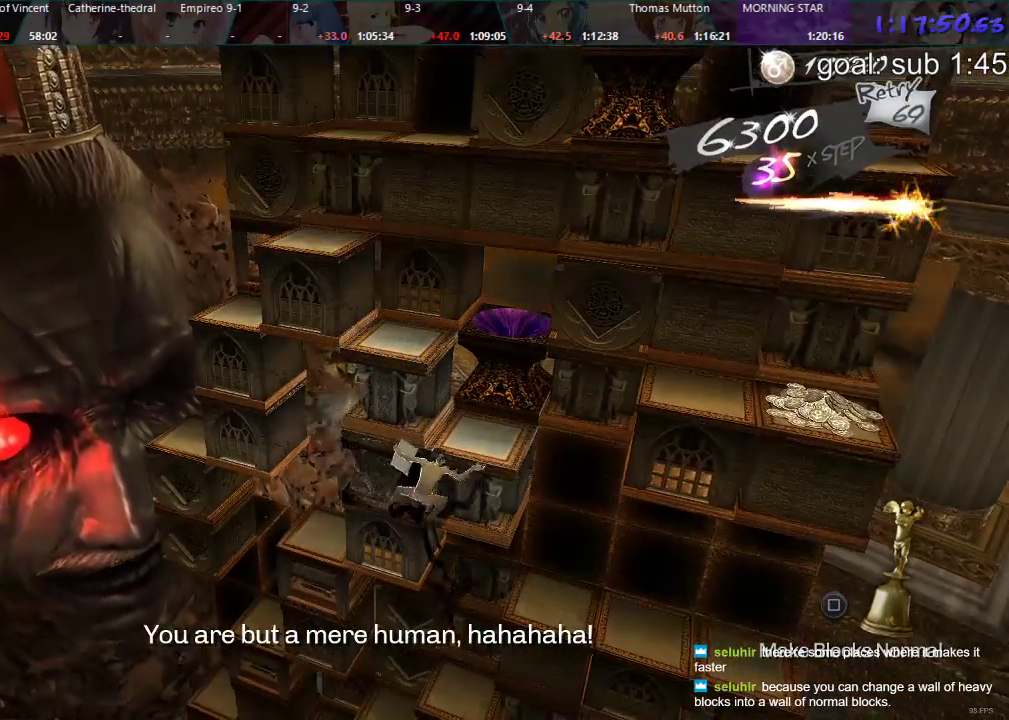
{"buttons": ["DPAD_RIGHT"], "left_stick": "center", "right_stick": "center", "events": [[300, "DPAD_DOWN", "up"], [417, "DPAD_RIGHT", "down"]]}
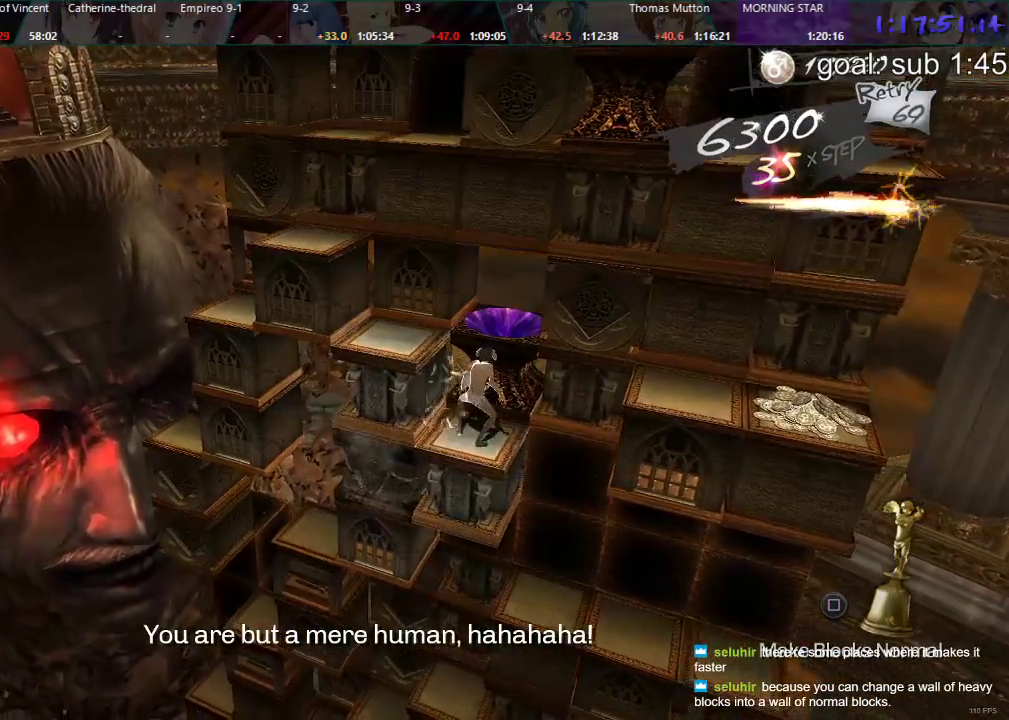
{"buttons": ["DPAD_RIGHT"], "left_stick": "center", "right_stick": "center", "events": []}
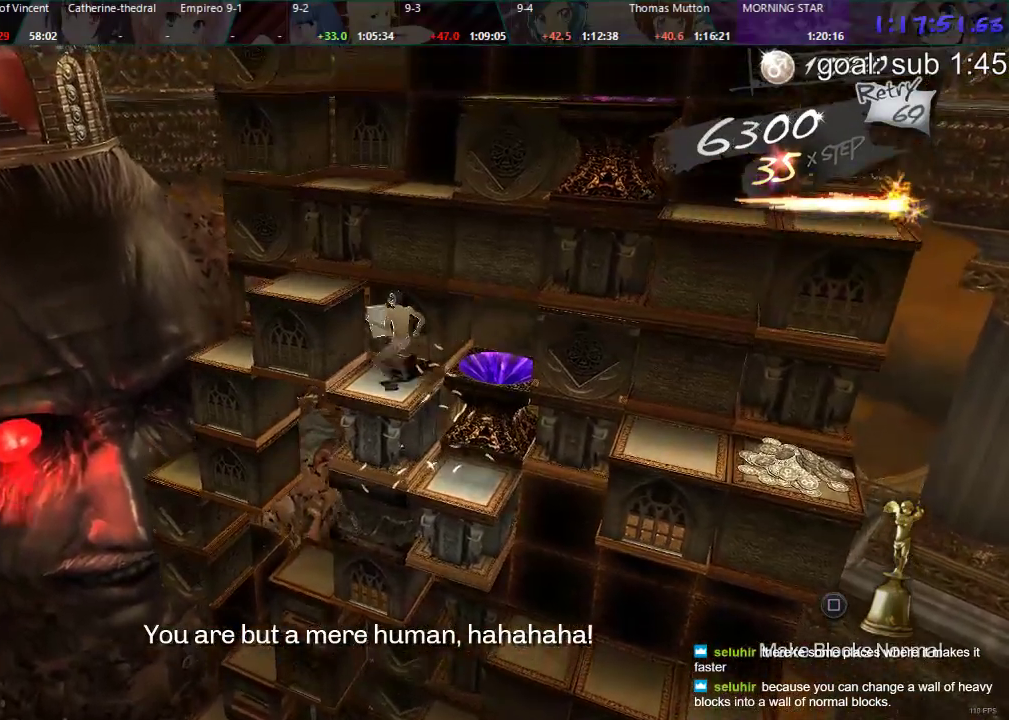
{"buttons": ["DPAD_RIGHT"], "left_stick": "center", "right_stick": "center", "events": []}
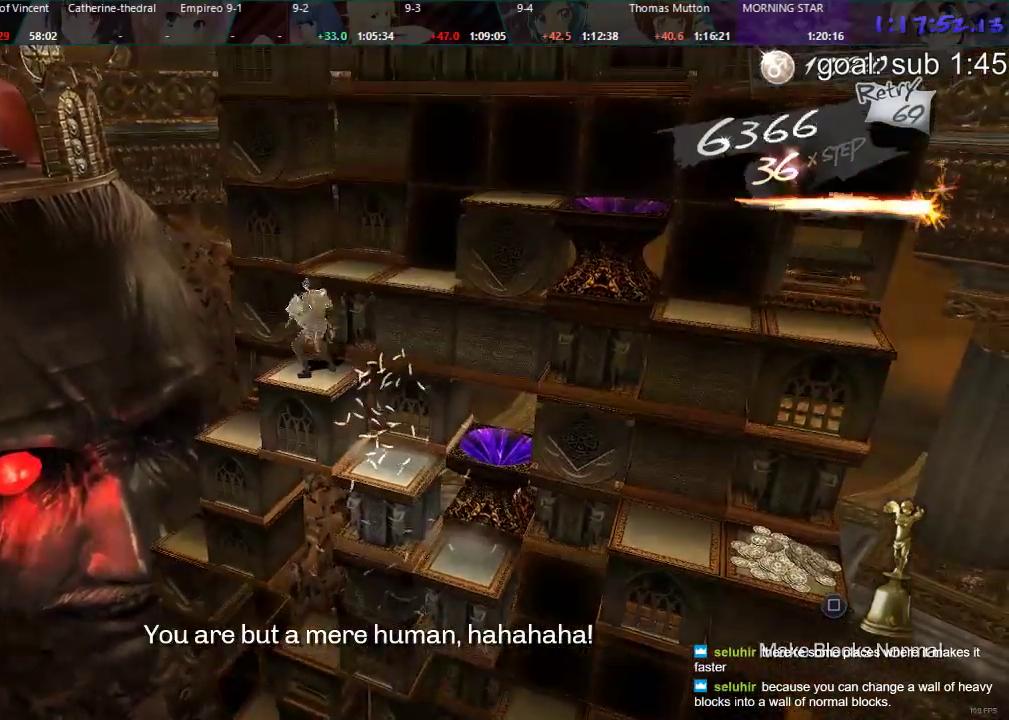
{"buttons": ["CIRCLE", "DPAD_LEFT"], "left_stick": "center", "right_stick": "center", "events": [[133, "DPAD_RIGHT", "up"], [333, "DPAD_LEFT", "down"], [483, "CIRCLE", "down"]]}